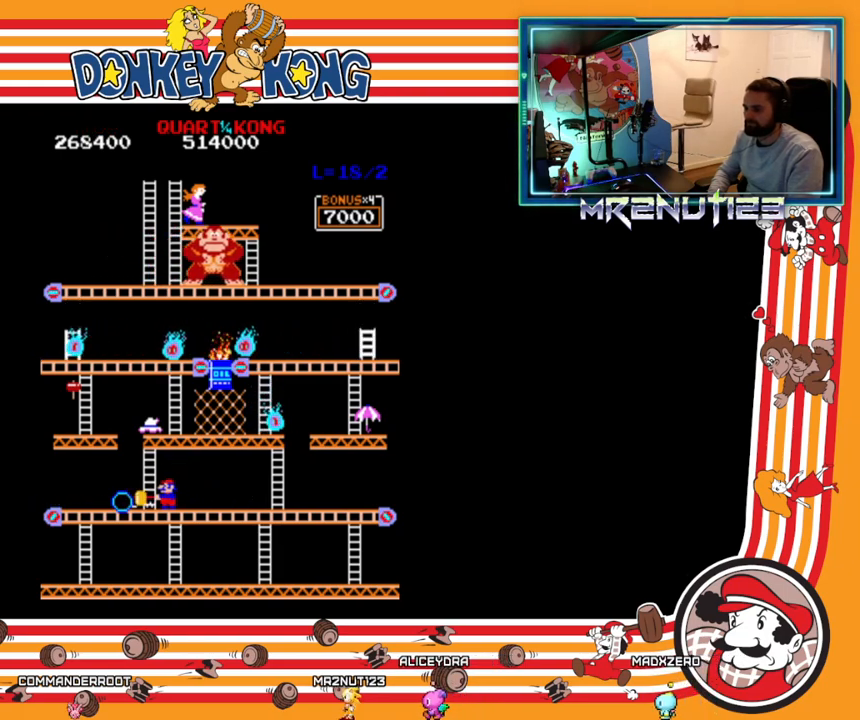
Gameplay with a controller (Nintendo layout); each line is a JSON object with the inputs held at the frame after it. "events" lists button and stick changes between this image and that frame as [ms after this image, input, new state], when the widget could be followed in between. Not read: B L3 R3.
{"buttons": [], "events": [[133, "A", "down"], [200, "A", "up"], [217, "DPAD_LEFT", "up"], [283, "A", "down"], [383, "A", "up"]]}
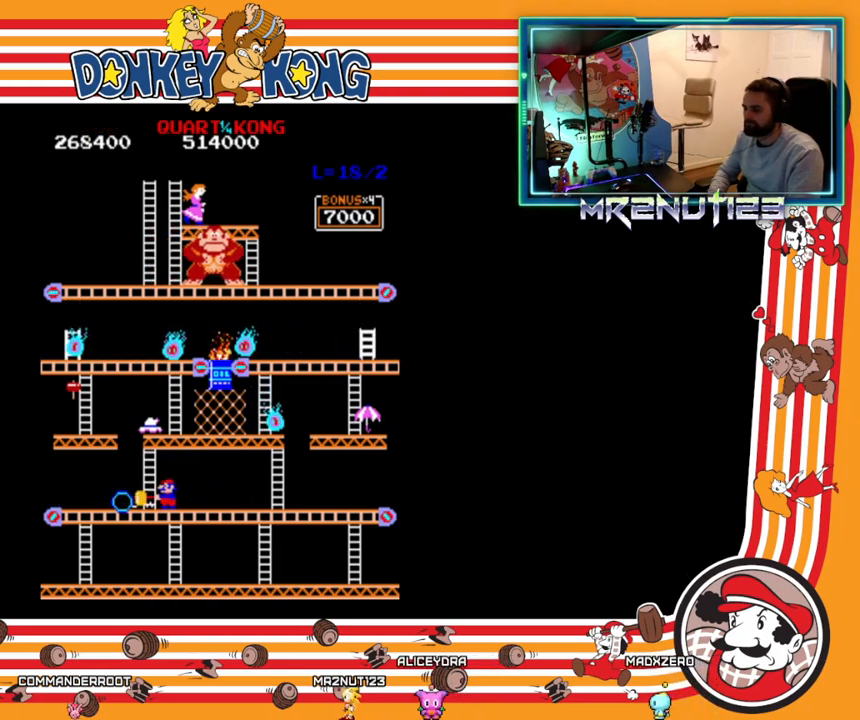
{"buttons": [], "events": []}
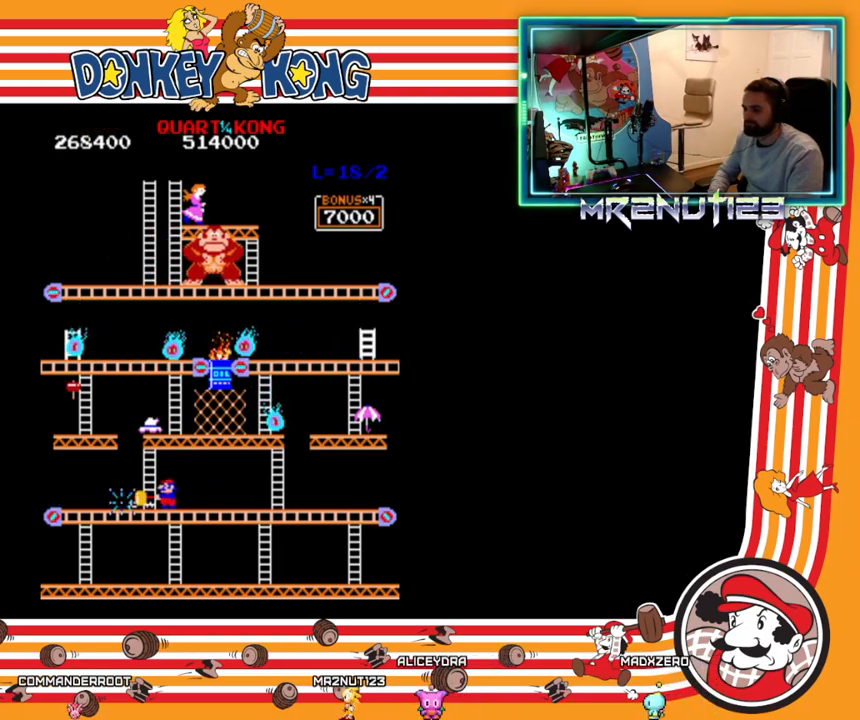
{"buttons": [], "events": []}
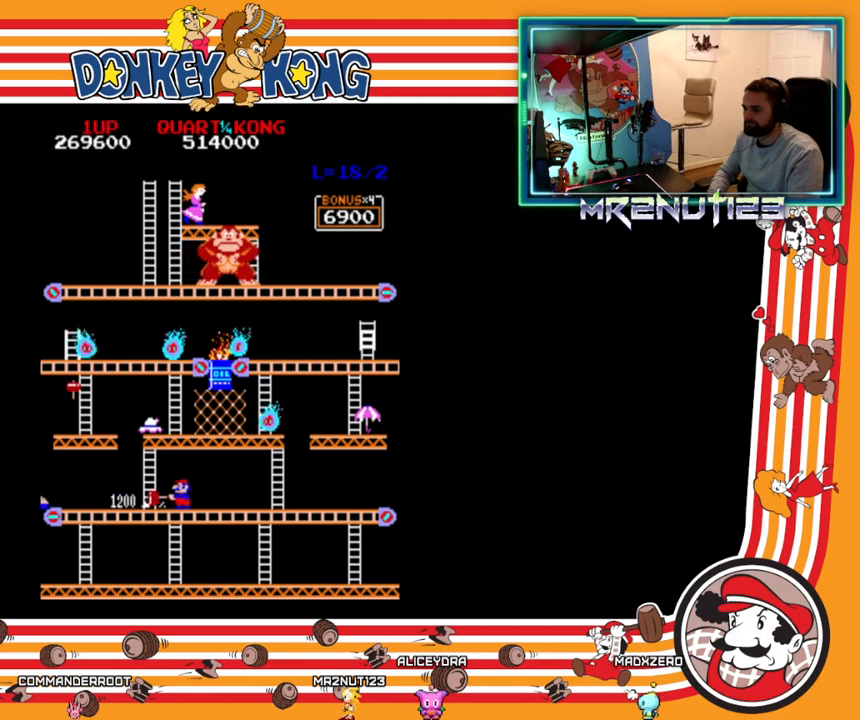
{"buttons": ["DPAD_LEFT"], "events": [[167, "DPAD_LEFT", "down"]]}
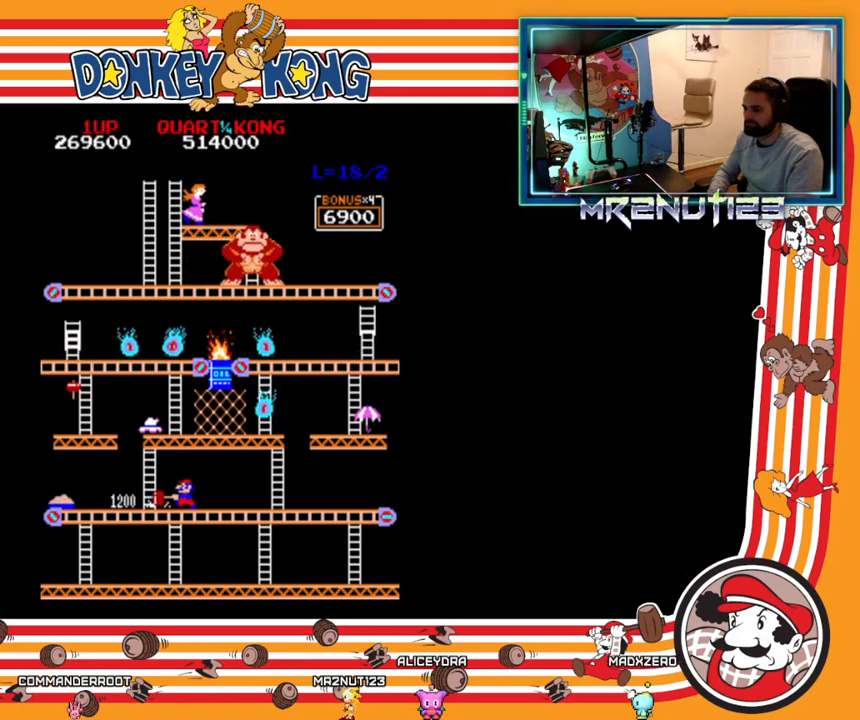
{"buttons": ["DPAD_LEFT"], "events": []}
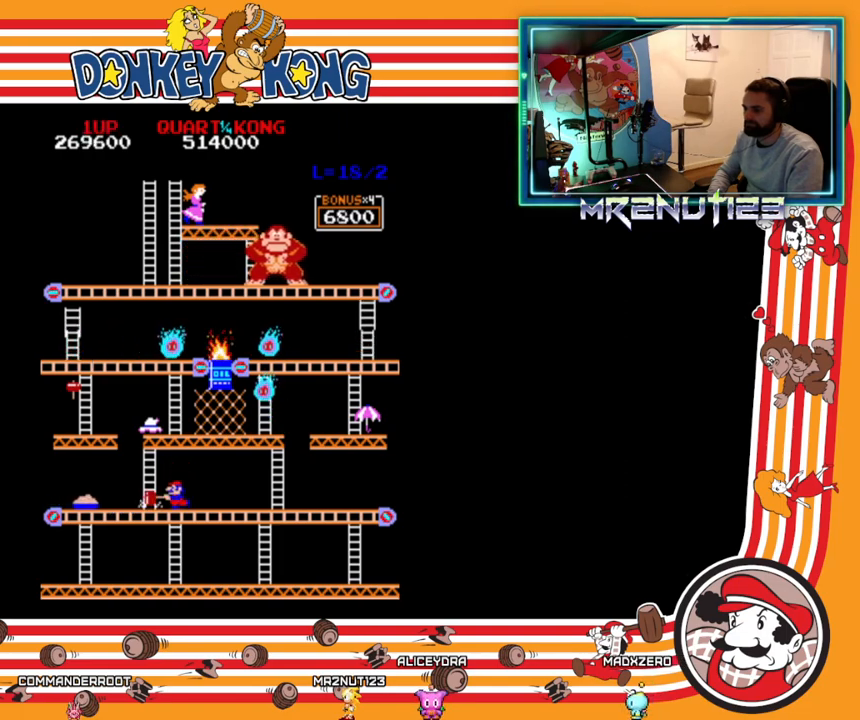
{"buttons": ["DPAD_LEFT"], "events": []}
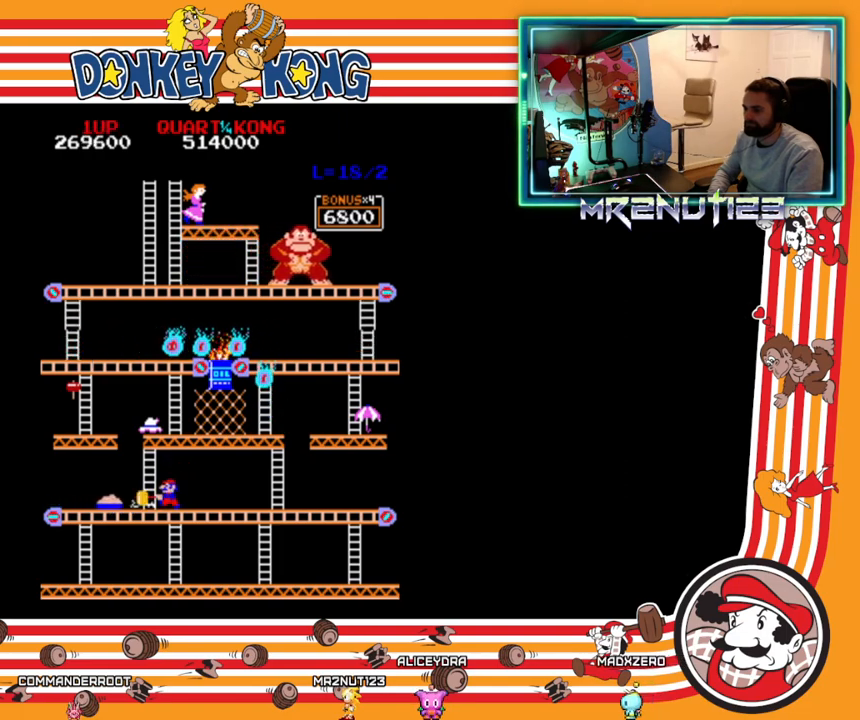
{"buttons": ["A"], "events": [[483, "A", "down"], [500, "DPAD_LEFT", "up"]]}
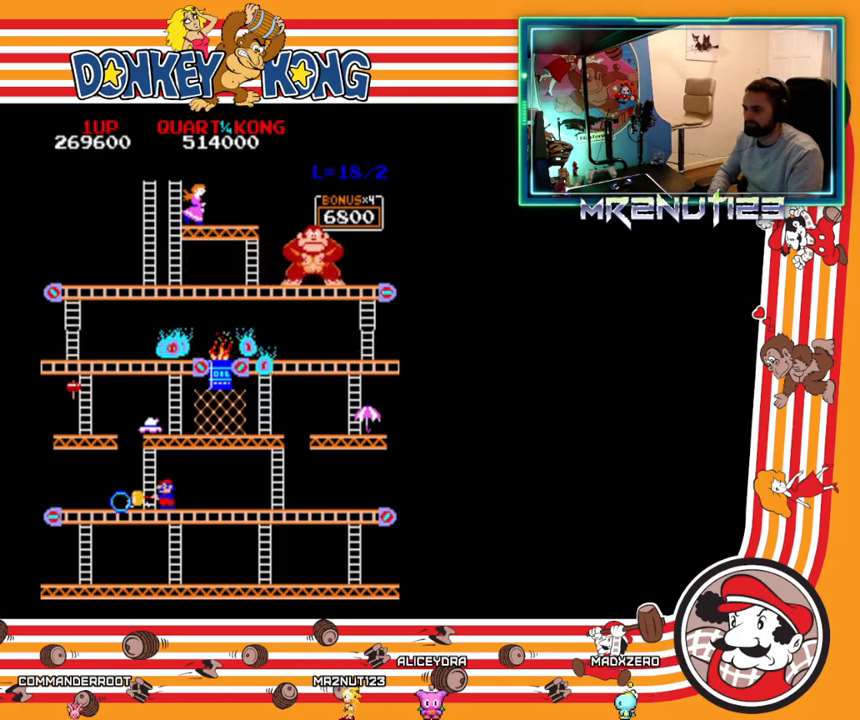
{"buttons": [], "events": [[33, "A", "up"], [117, "A", "down"], [200, "A", "up"]]}
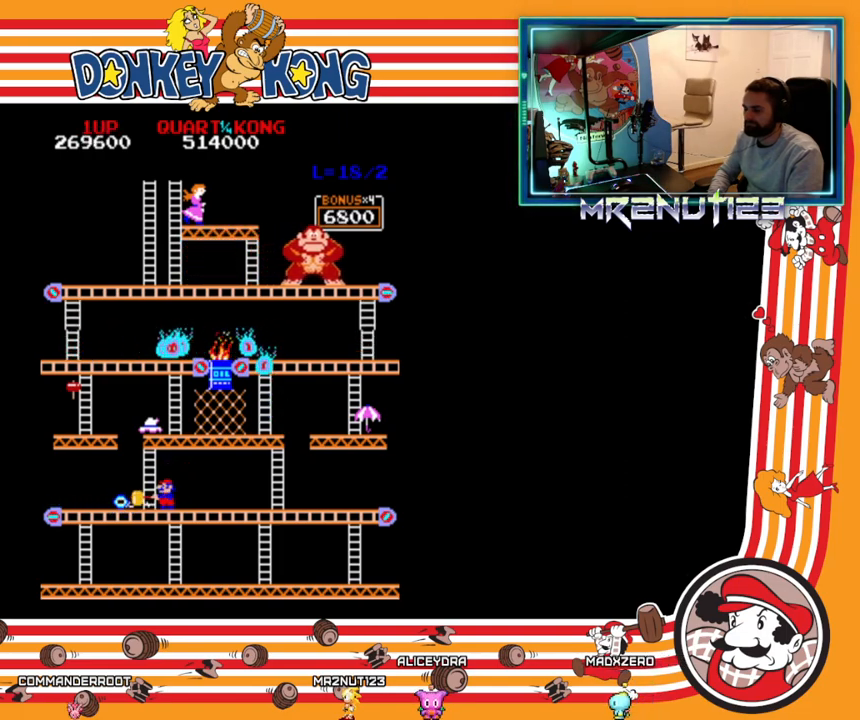
{"buttons": [], "events": []}
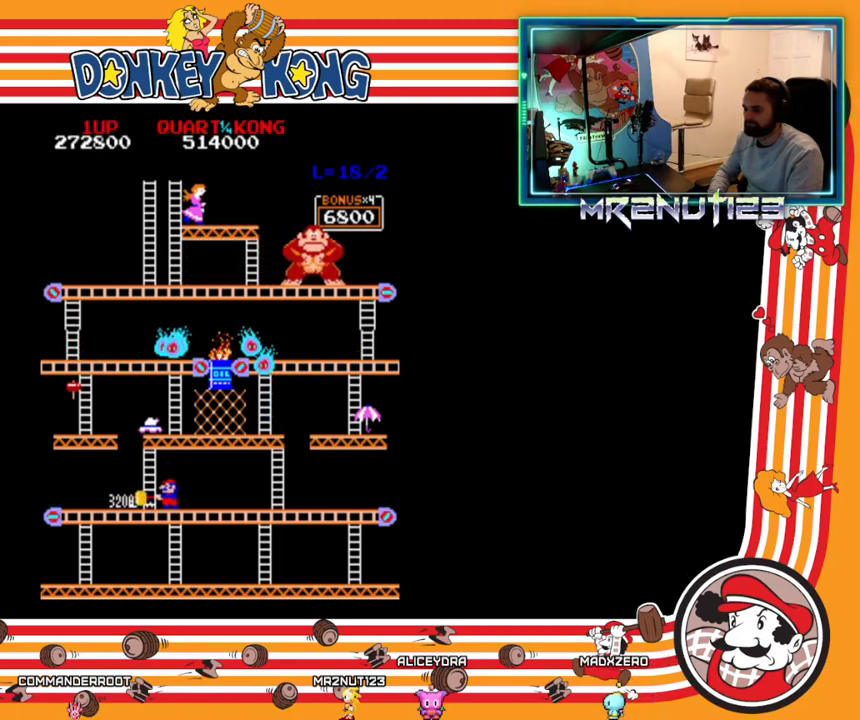
{"buttons": ["DPAD_RIGHT"], "events": [[133, "DPAD_RIGHT", "down"]]}
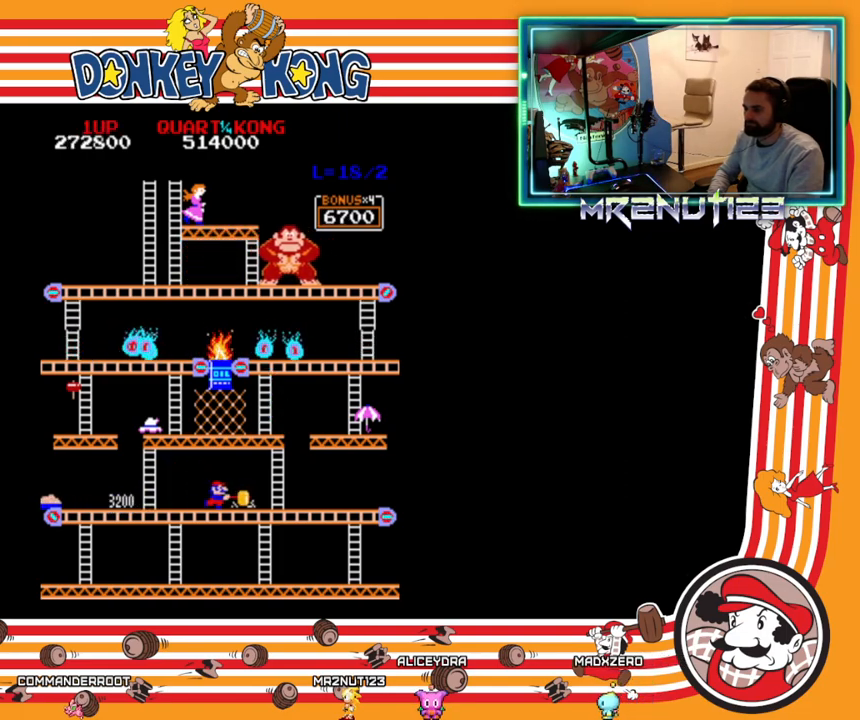
{"buttons": ["DPAD_RIGHT"], "events": []}
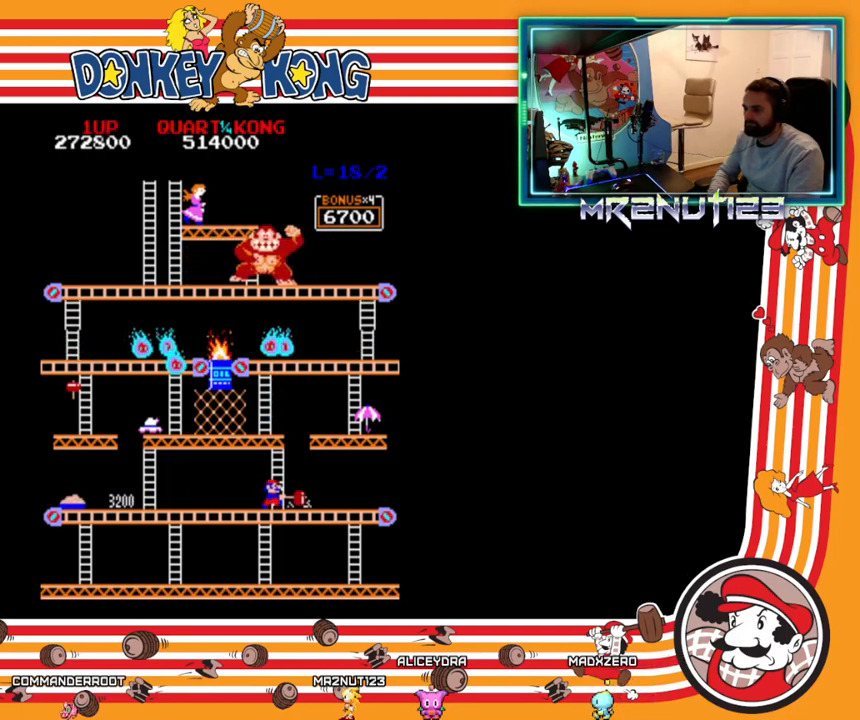
{"buttons": [], "events": [[217, "DPAD_RIGHT", "up"], [250, "DPAD_LEFT", "down"], [400, "DPAD_LEFT", "up"]]}
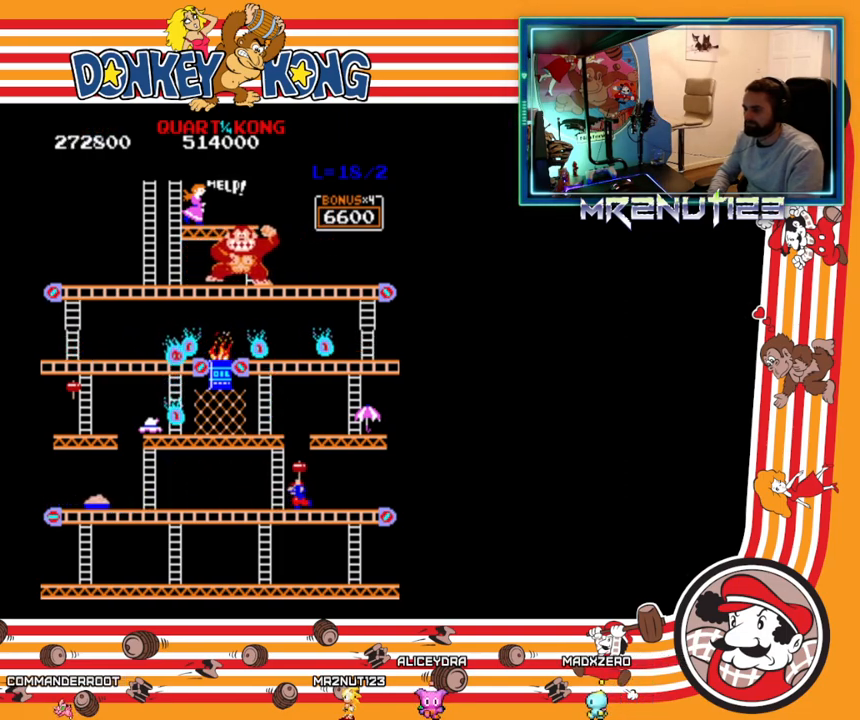
{"buttons": [], "events": [[33, "DPAD_LEFT", "down"], [167, "DPAD_LEFT", "up"]]}
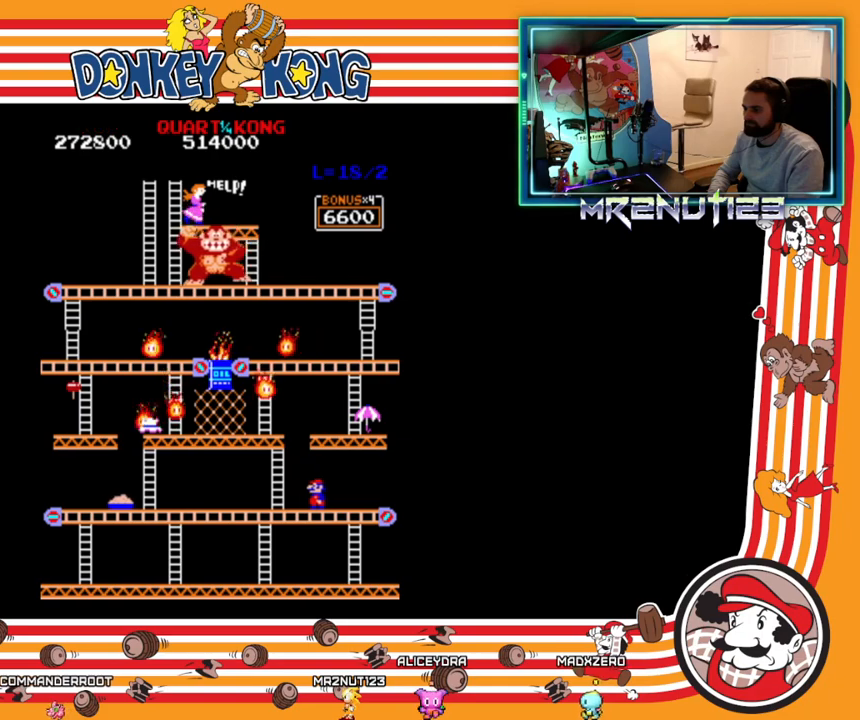
{"buttons": ["DPAD_RIGHT"], "events": [[350, "DPAD_RIGHT", "down"]]}
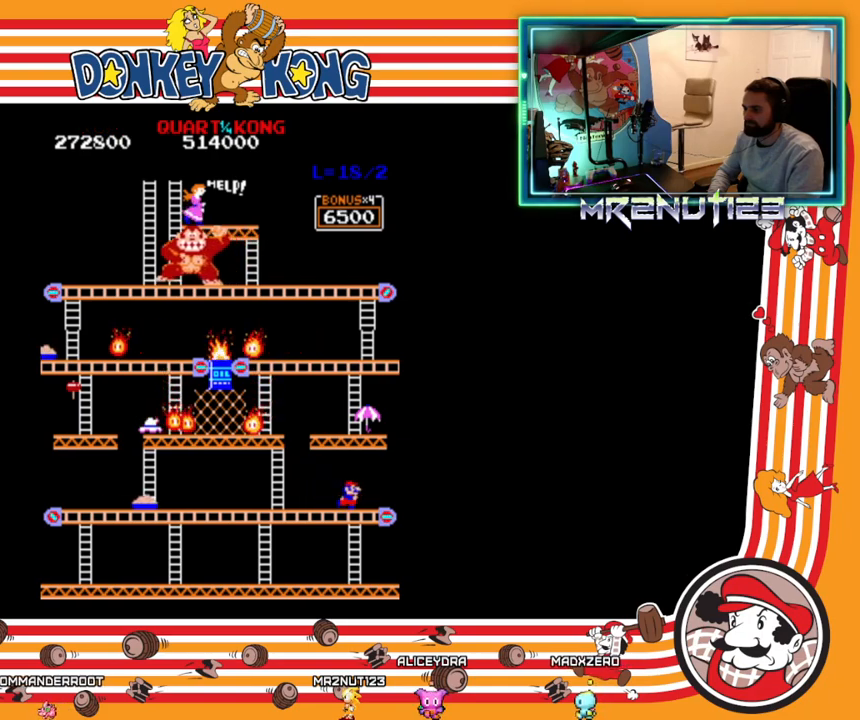
{"buttons": ["DPAD_DOWN"], "events": [[33, "DPAD_DOWN", "down"], [33, "DPAD_RIGHT", "up"]]}
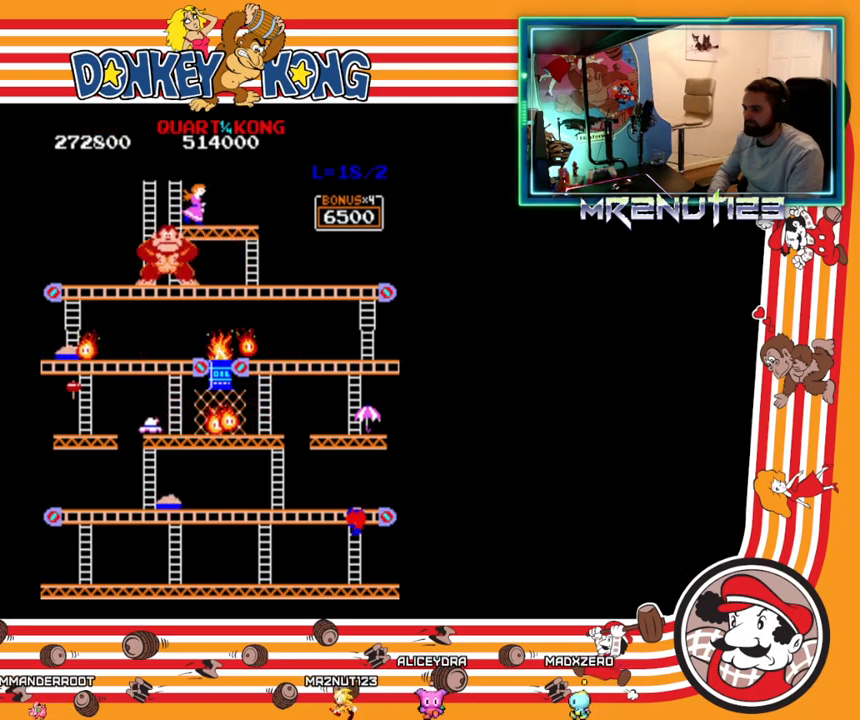
{"buttons": ["DPAD_DOWN"], "events": []}
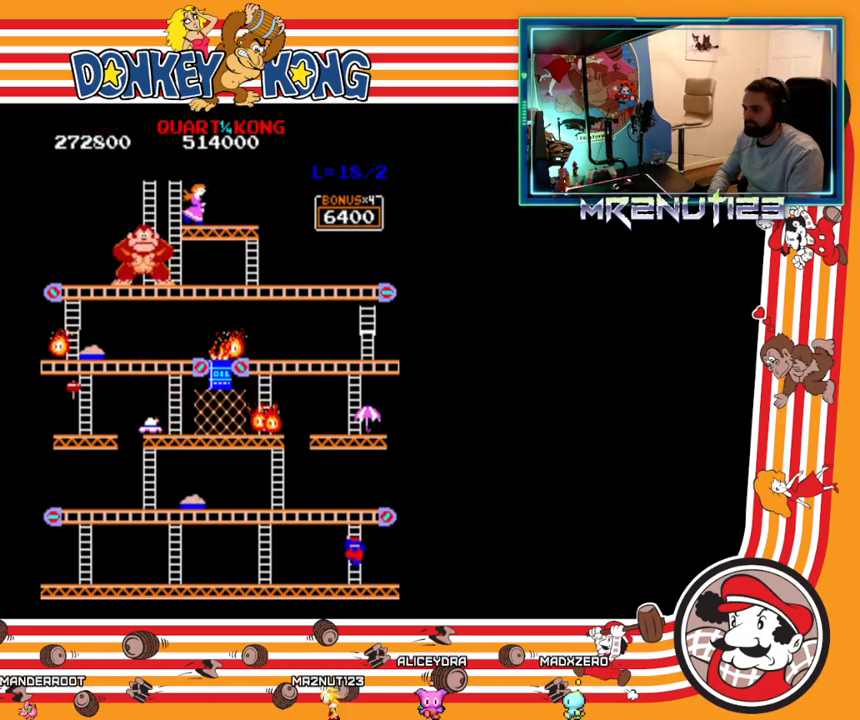
{"buttons": ["DPAD_LEFT"], "events": [[383, "DPAD_DOWN", "up"], [383, "DPAD_LEFT", "down"]]}
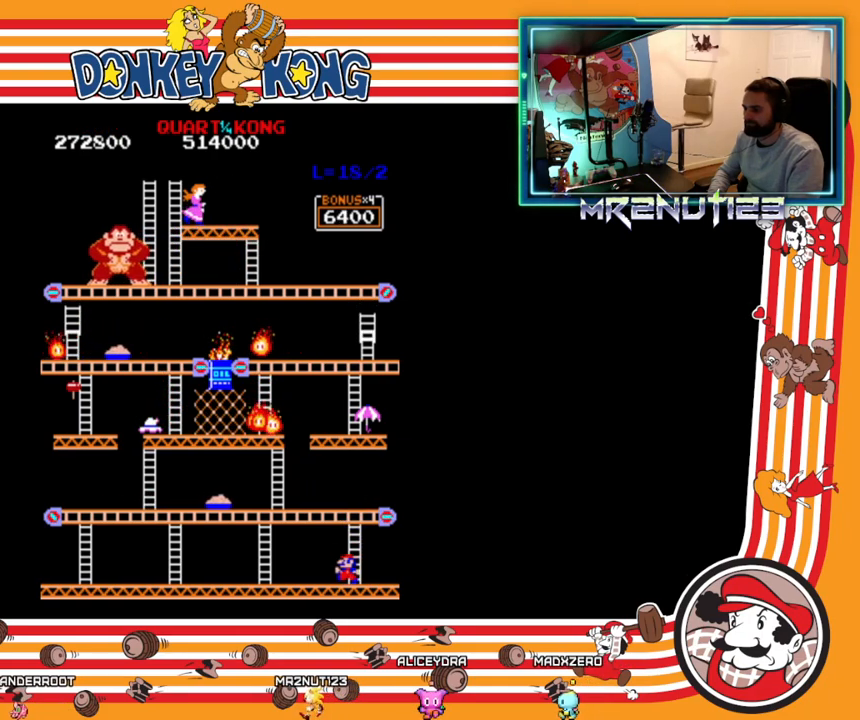
{"buttons": ["DPAD_LEFT"], "events": []}
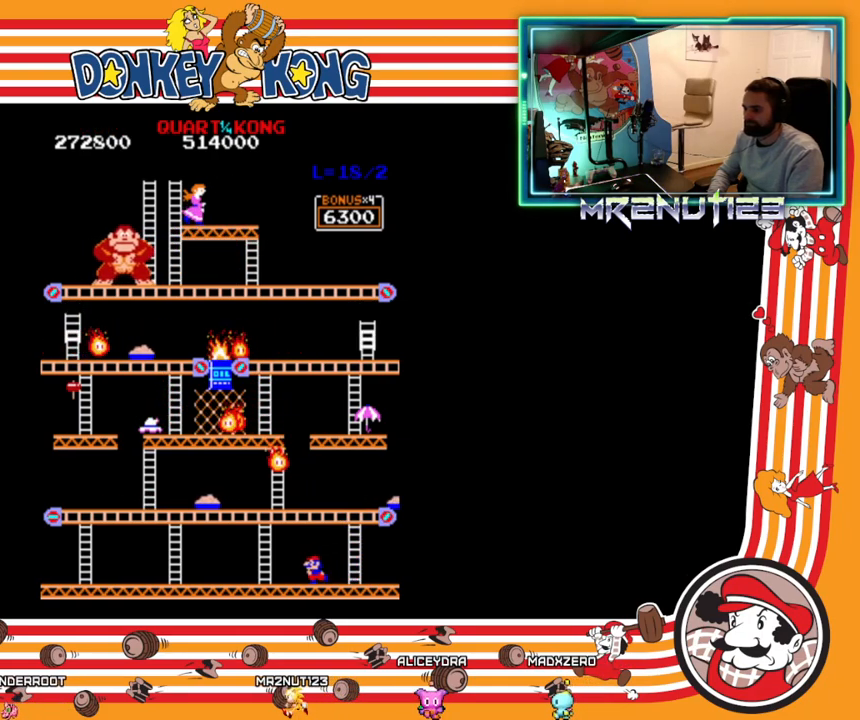
{"buttons": ["DPAD_LEFT"], "events": []}
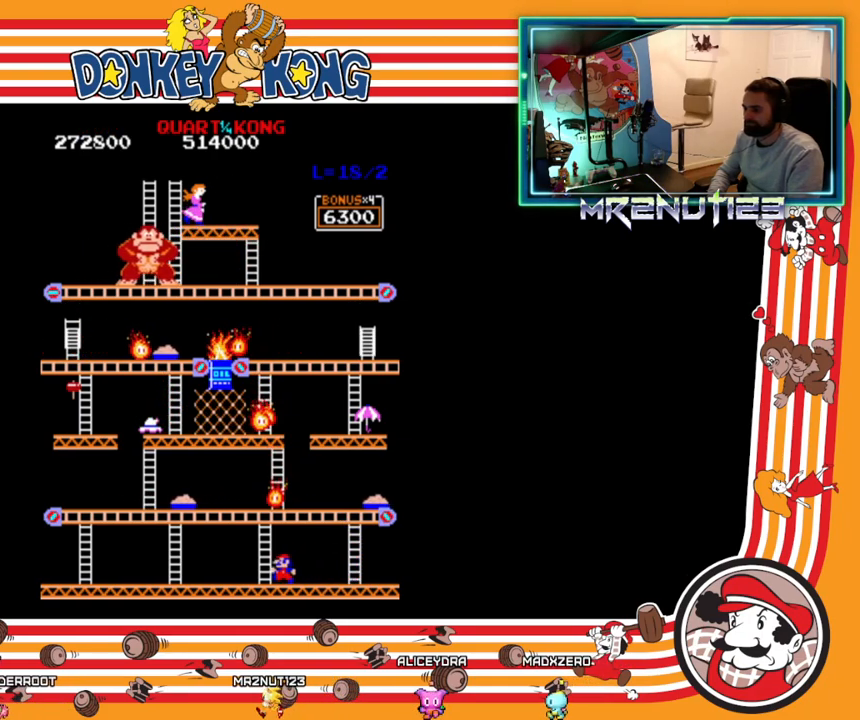
{"buttons": ["DPAD_LEFT"], "events": []}
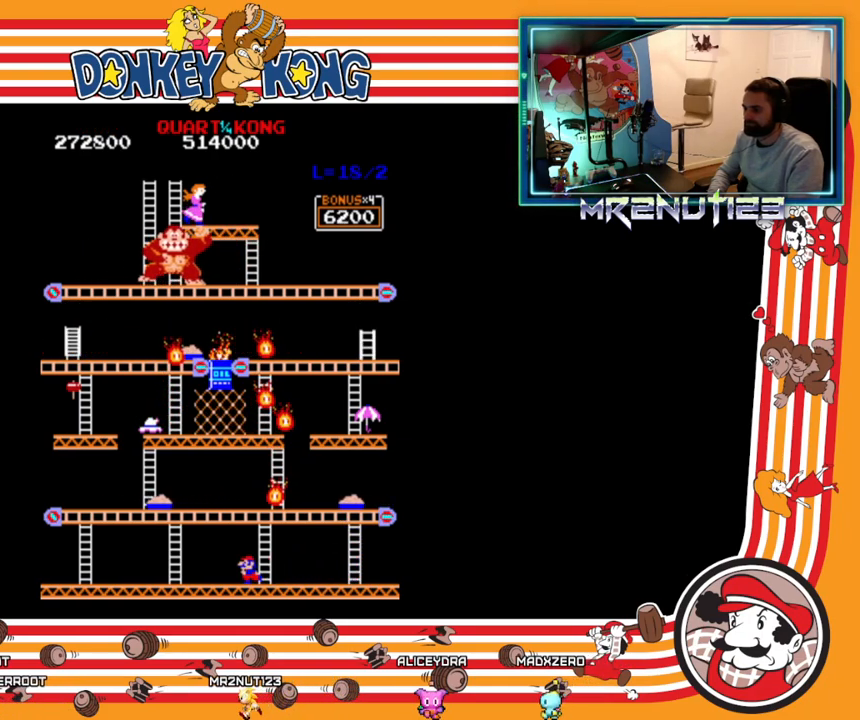
{"buttons": ["DPAD_LEFT"], "events": []}
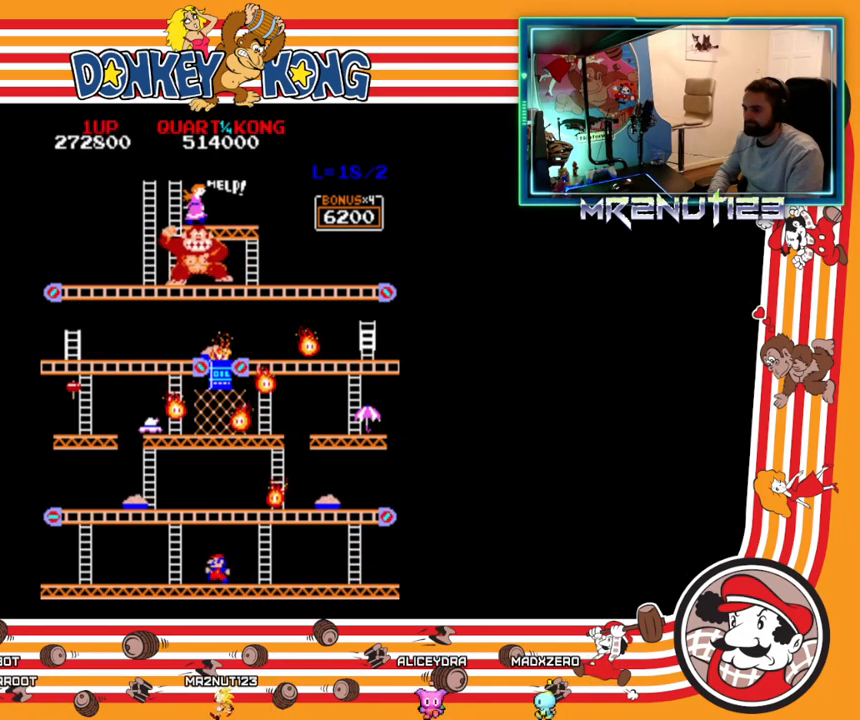
{"buttons": ["DPAD_RIGHT"], "events": [[317, "DPAD_LEFT", "up"], [333, "DPAD_RIGHT", "down"]]}
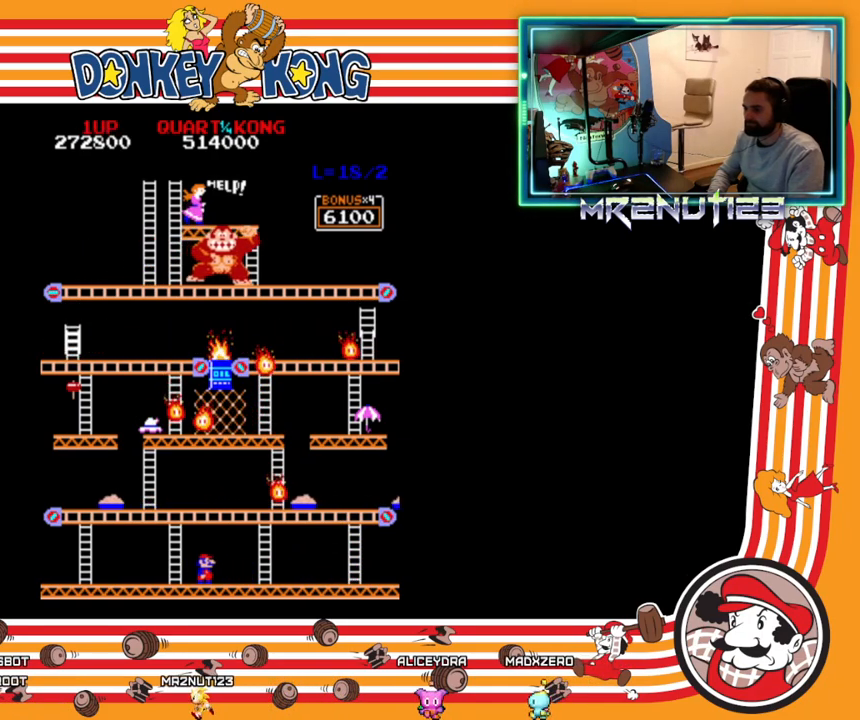
{"buttons": ["DPAD_RIGHT"], "events": []}
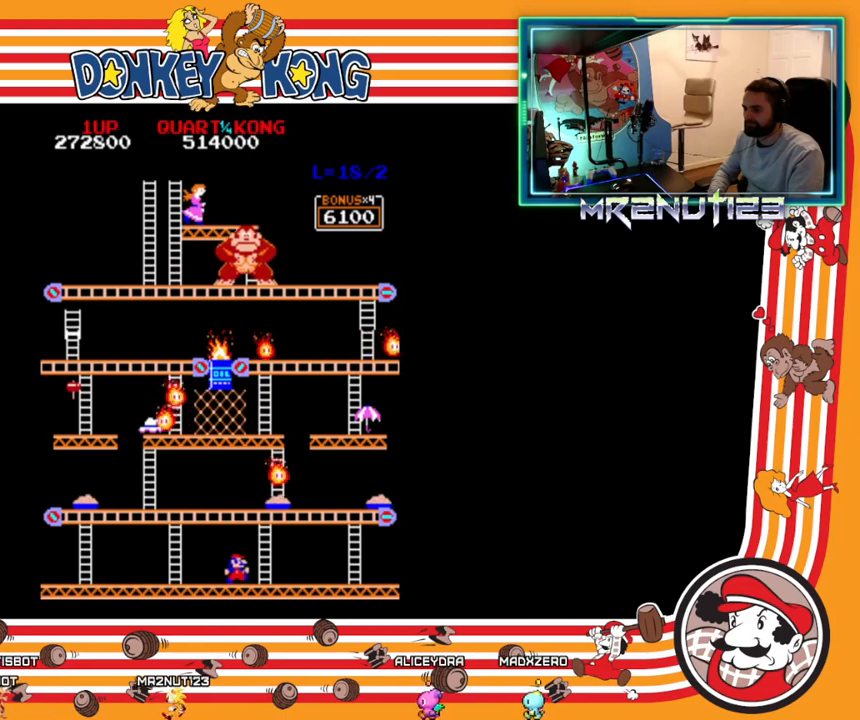
{"buttons": [], "events": [[200, "DPAD_RIGHT", "up"]]}
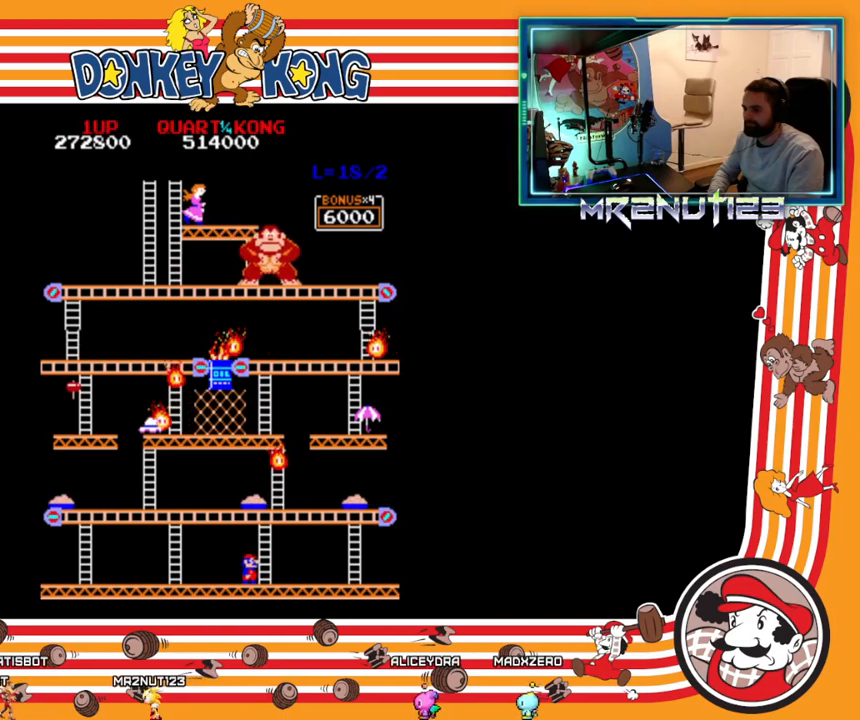
{"buttons": [], "events": []}
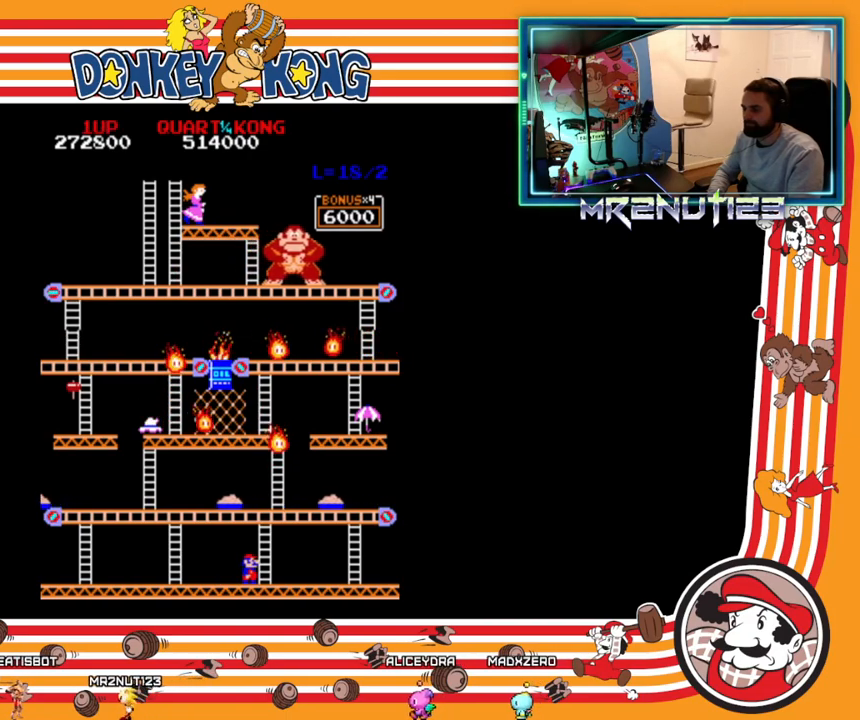
{"buttons": [], "events": []}